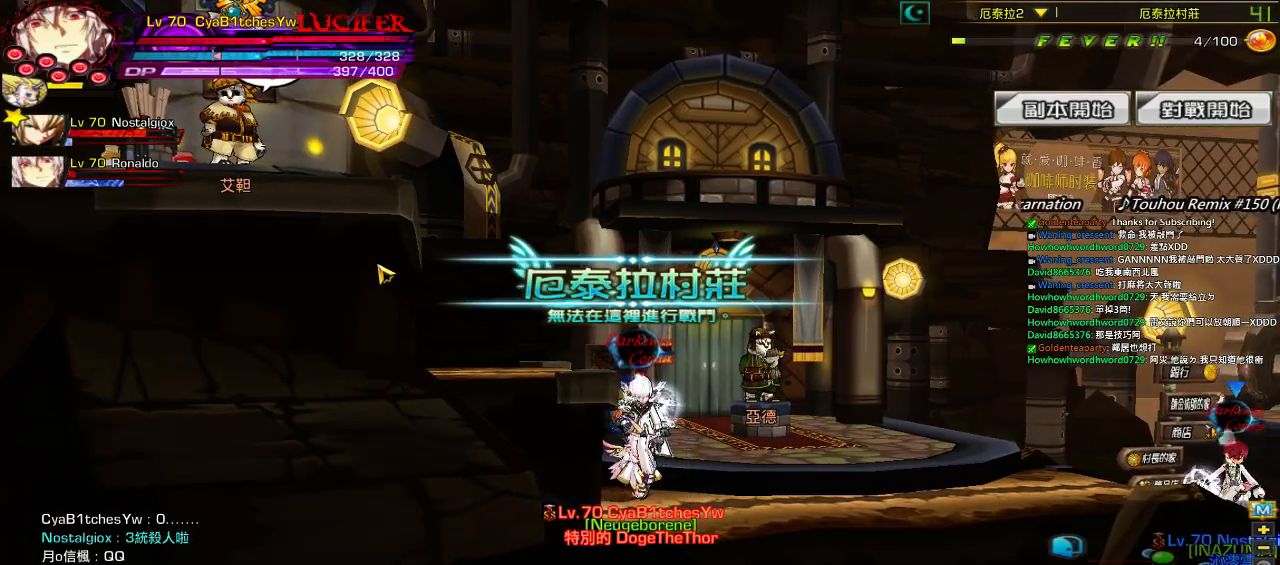
Gameplay with keyboard; each line is a JSON object with the keys held at the frame after it. "events" lists presses ("down") and releases ("up") of "a", "c", "ctrl", "d", "down", "e", "left", "q", "r", "right", "s", "space", "up", "w", "x" and "z" between this image and that frame as [ms after this image, input, new state], when the widget could be followed in between. No other keys are recorded. Mouse input is not recorded.
{"keys": ["right", "up"], "events": [[217, "right", "down"], [317, "right", "up"], [384, "right", "down"], [450, "up", "down"]]}
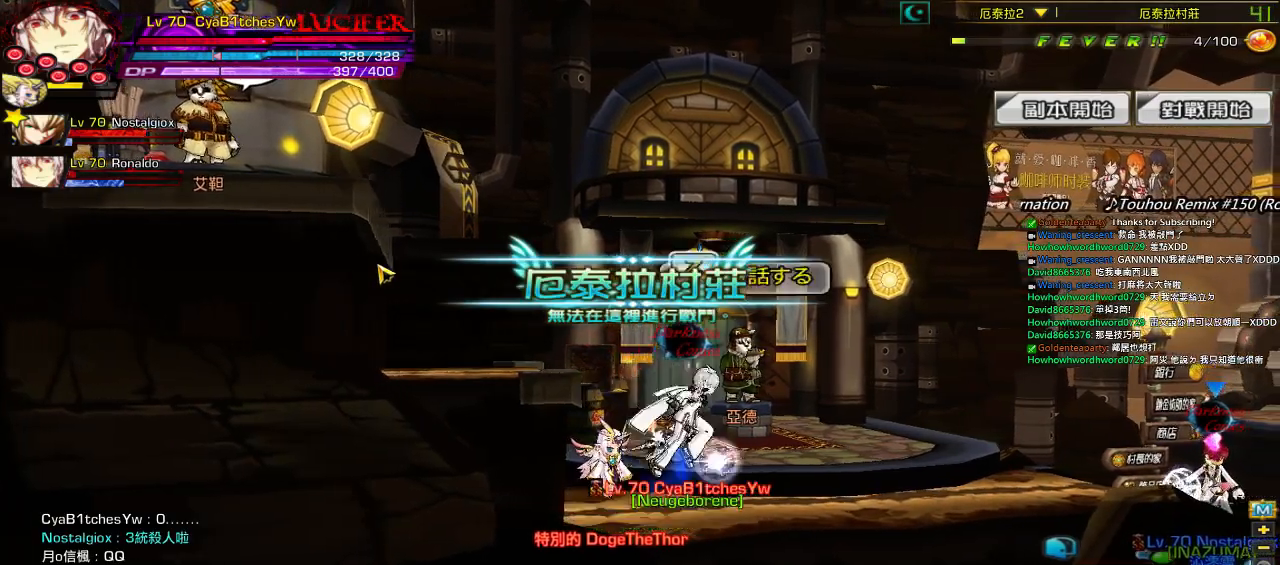
{"keys": ["left"], "events": [[50, "down", "down"], [50, "right", "up"], [84, "down", "up"], [117, "up", "up"], [284, "left", "down"]]}
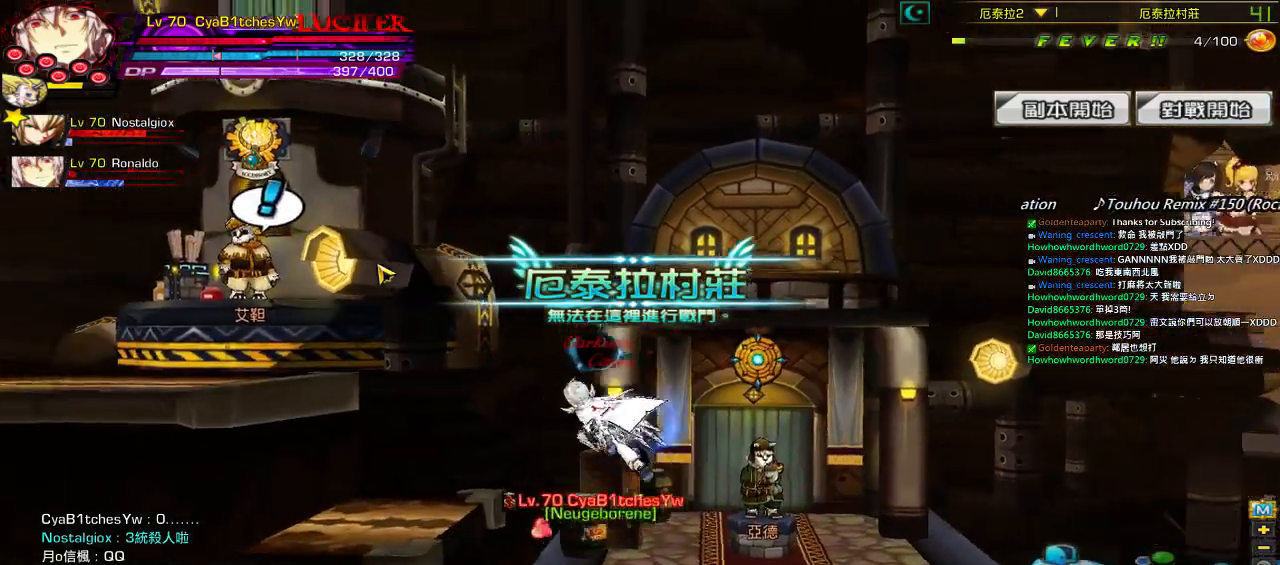
{"keys": ["left"], "events": [[234, "up", "down"], [484, "up", "up"]]}
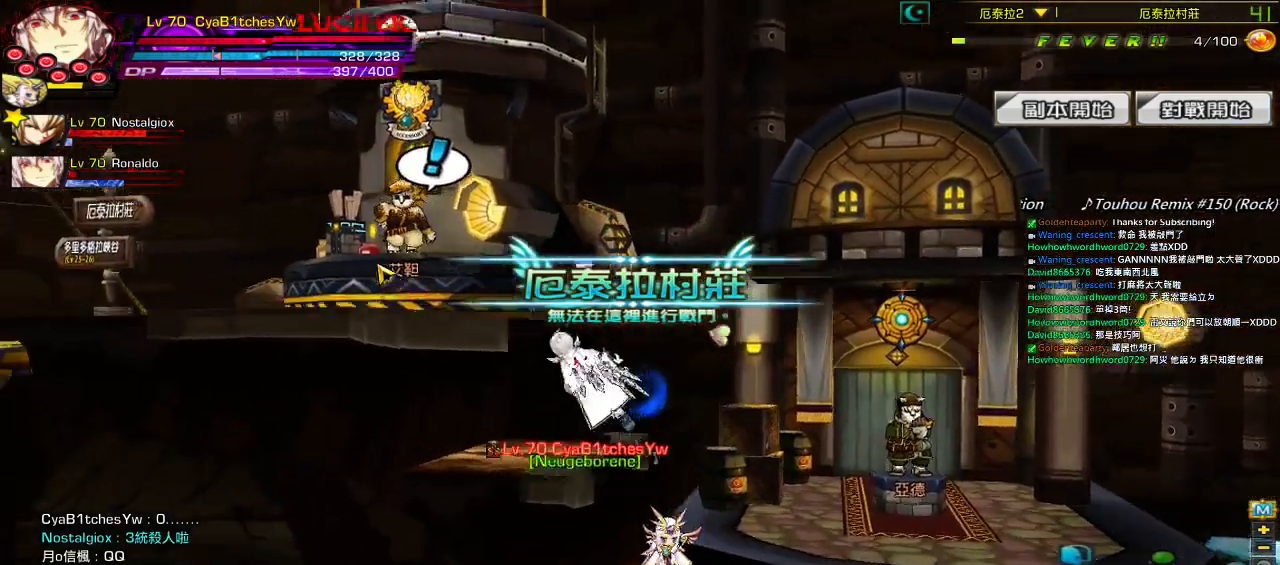
{"keys": ["left", "up"], "events": [[350, "up", "down"]]}
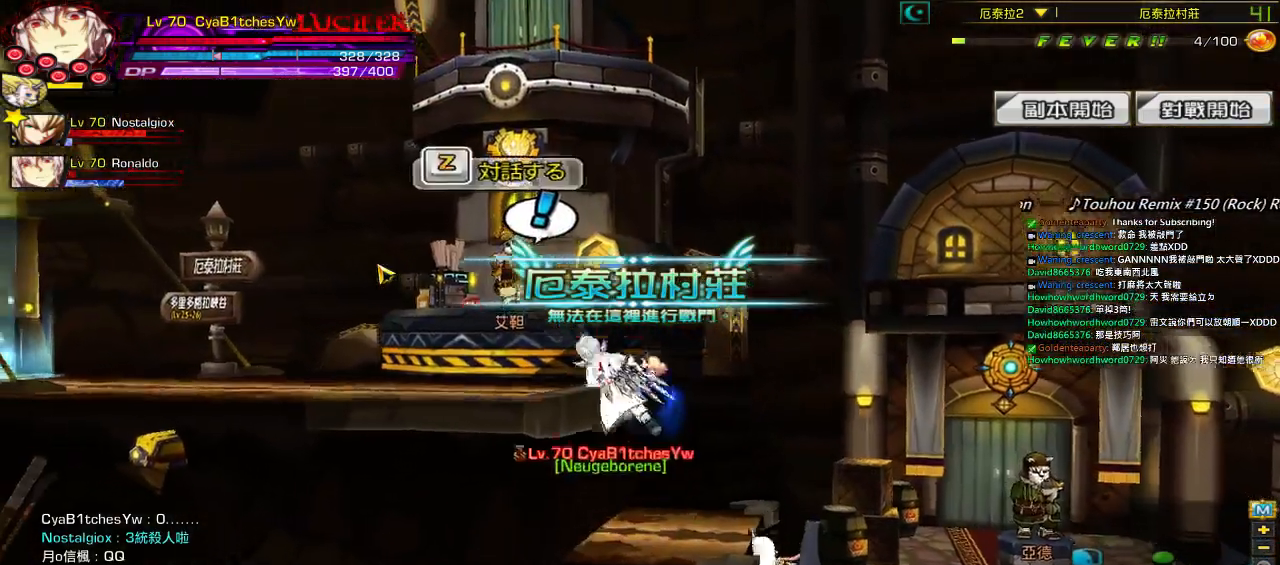
{"keys": ["right"], "events": [[84, "up", "up"], [117, "left", "up"], [350, "right", "down"]]}
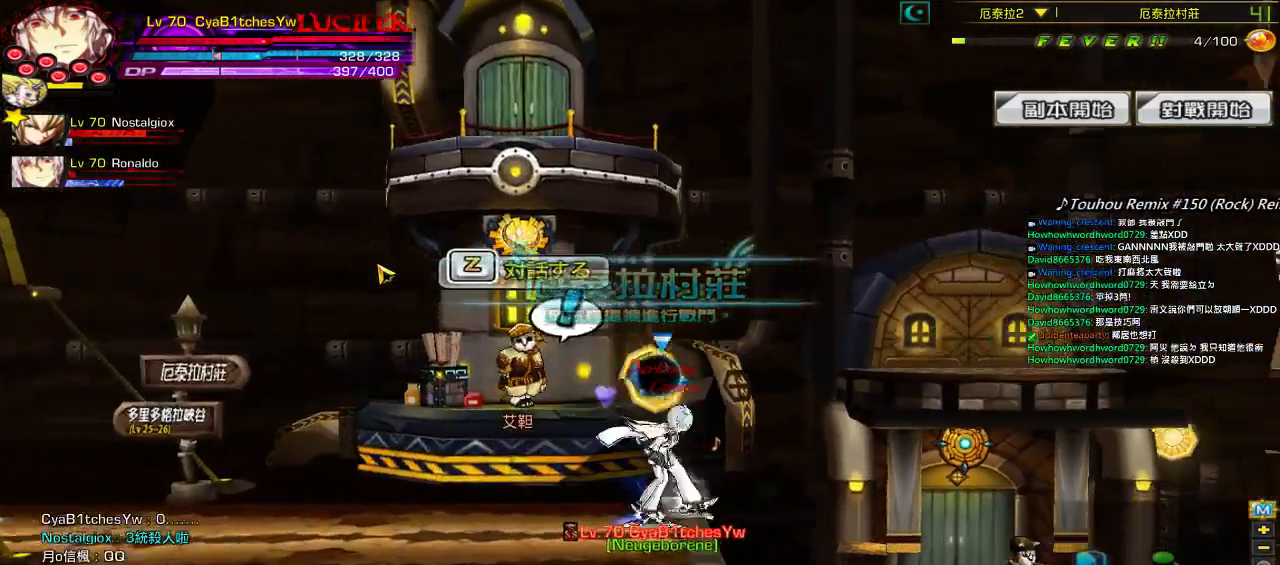
{"keys": [], "events": [[50, "up", "down"], [150, "up", "up"], [184, "right", "up"]]}
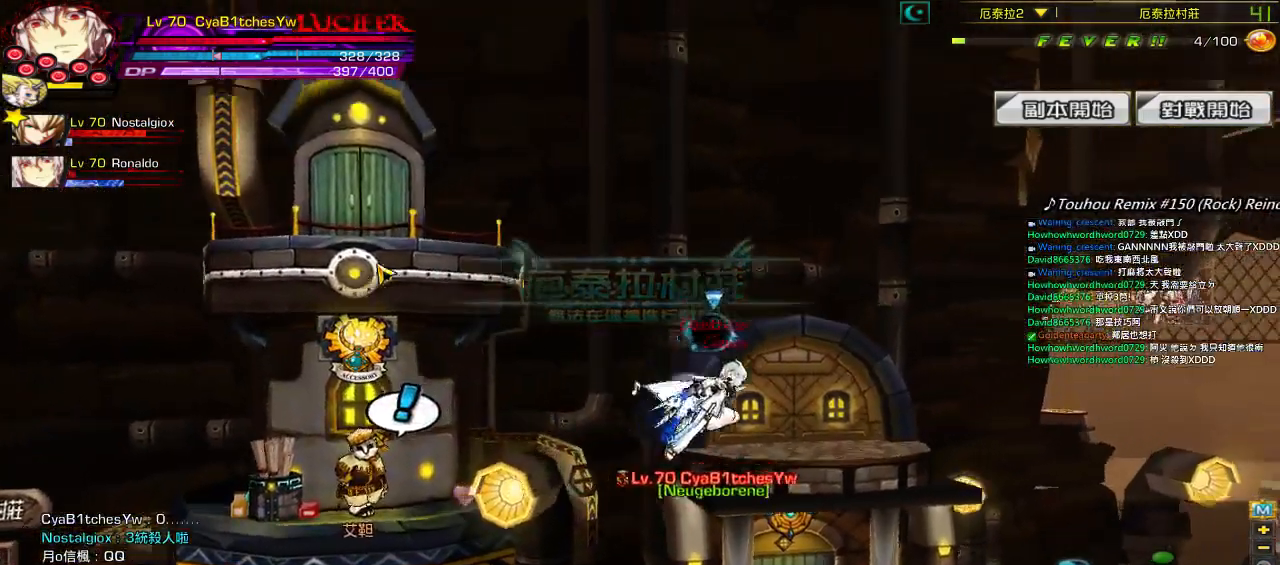
{"keys": ["left", "up"], "events": [[84, "left", "down"], [417, "up", "down"]]}
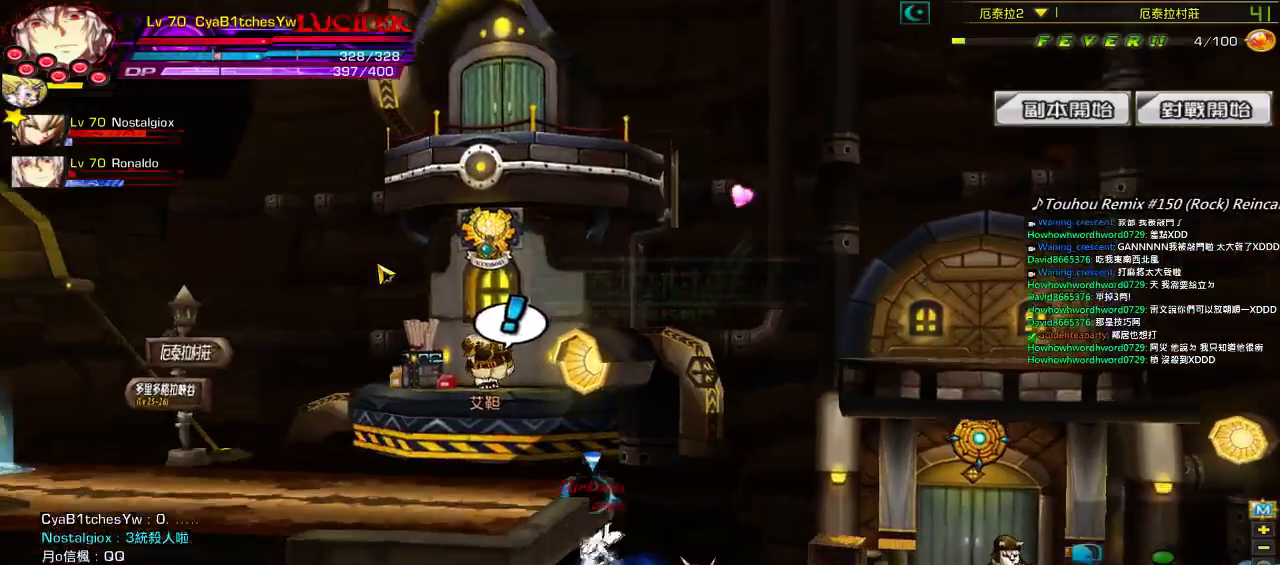
{"keys": ["right", "up"], "events": [[467, "right", "down"], [500, "left", "up"]]}
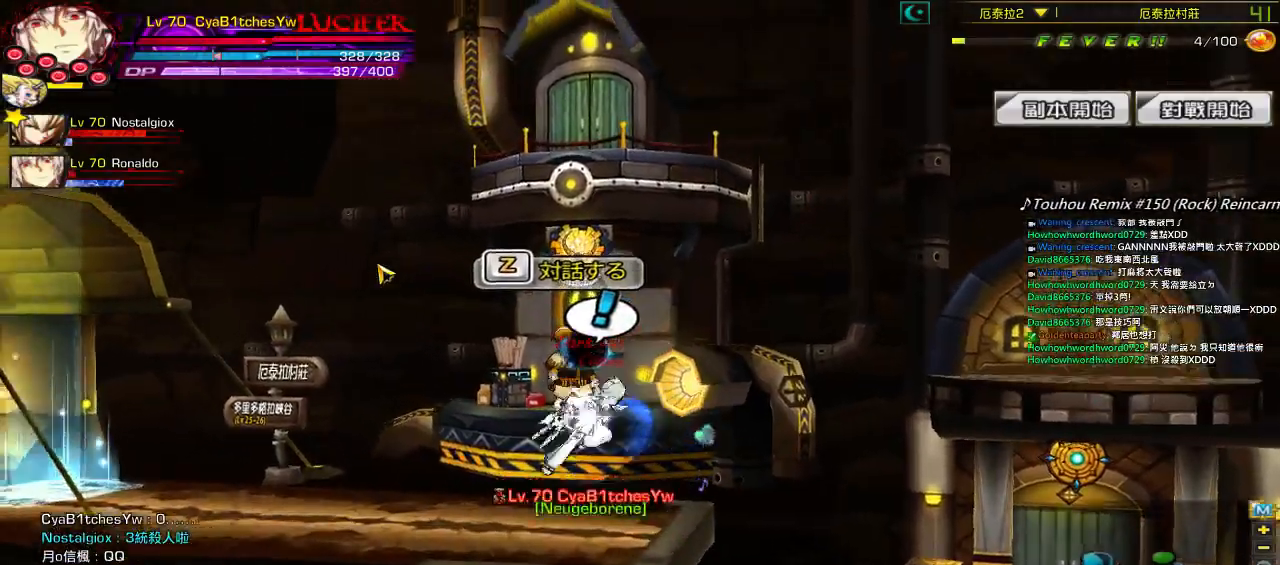
{"keys": ["up"], "events": [[500, "right", "up"]]}
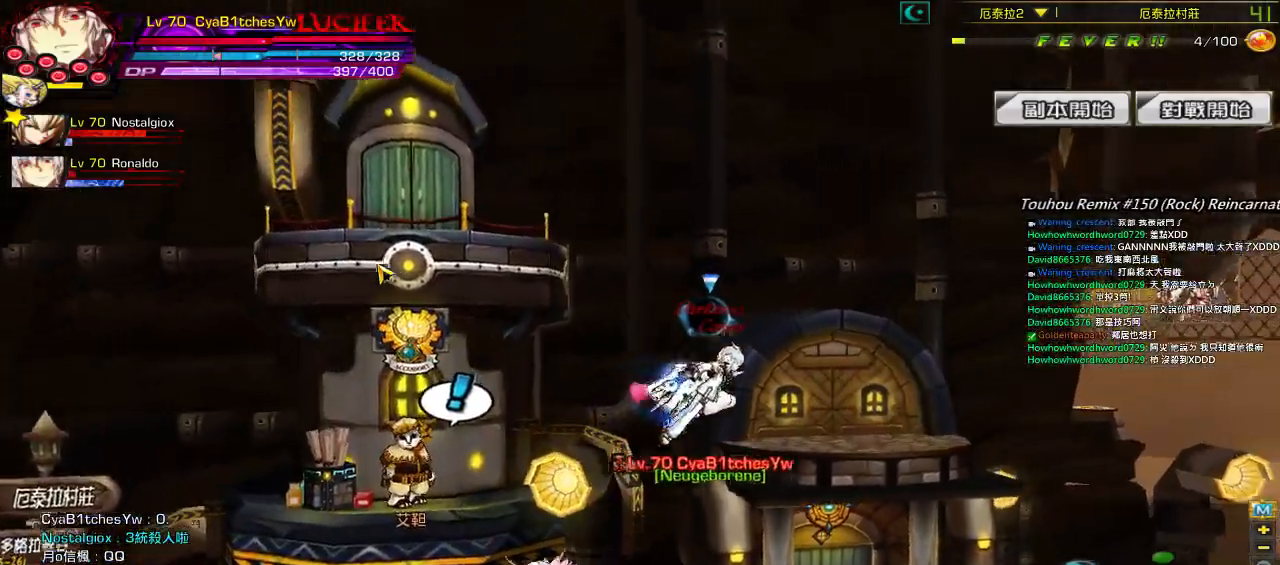
{"keys": ["left", "up"], "events": [[34, "right", "down"], [100, "right", "up"], [334, "left", "down"]]}
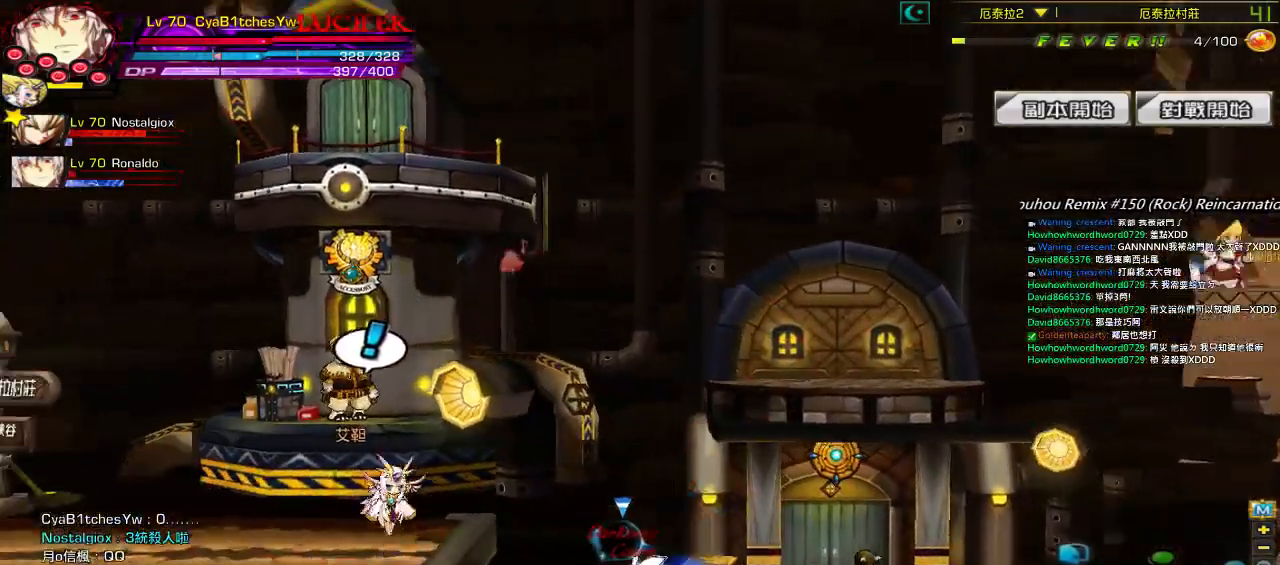
{"keys": ["left", "up"], "events": []}
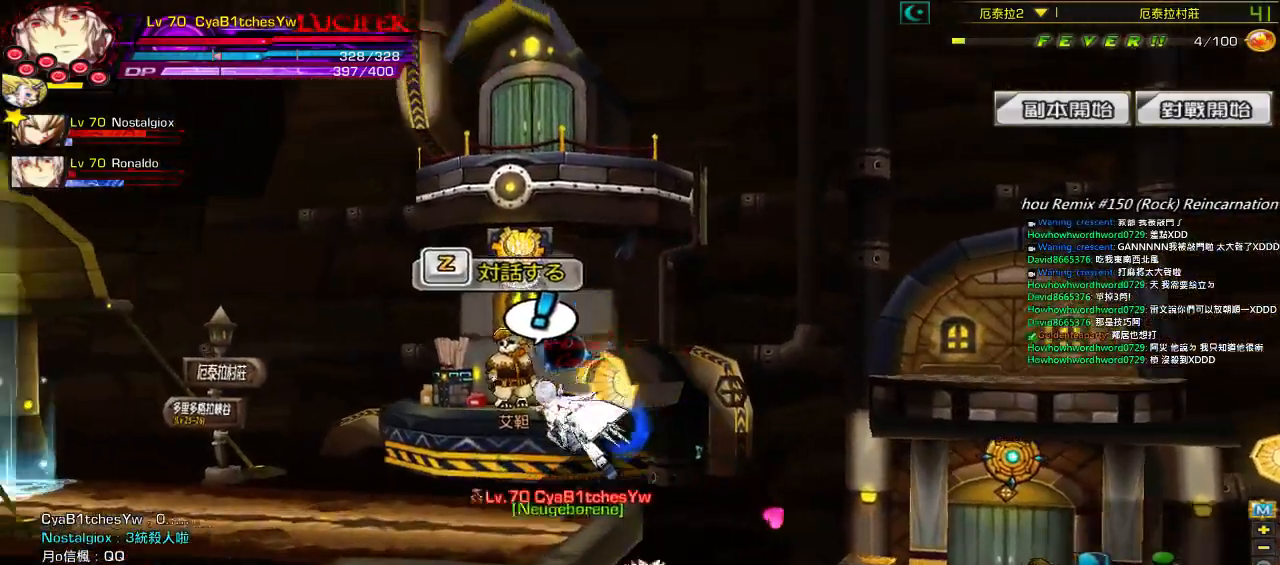
{"keys": ["right", "up"], "events": [[67, "left", "up"], [100, "right", "down"]]}
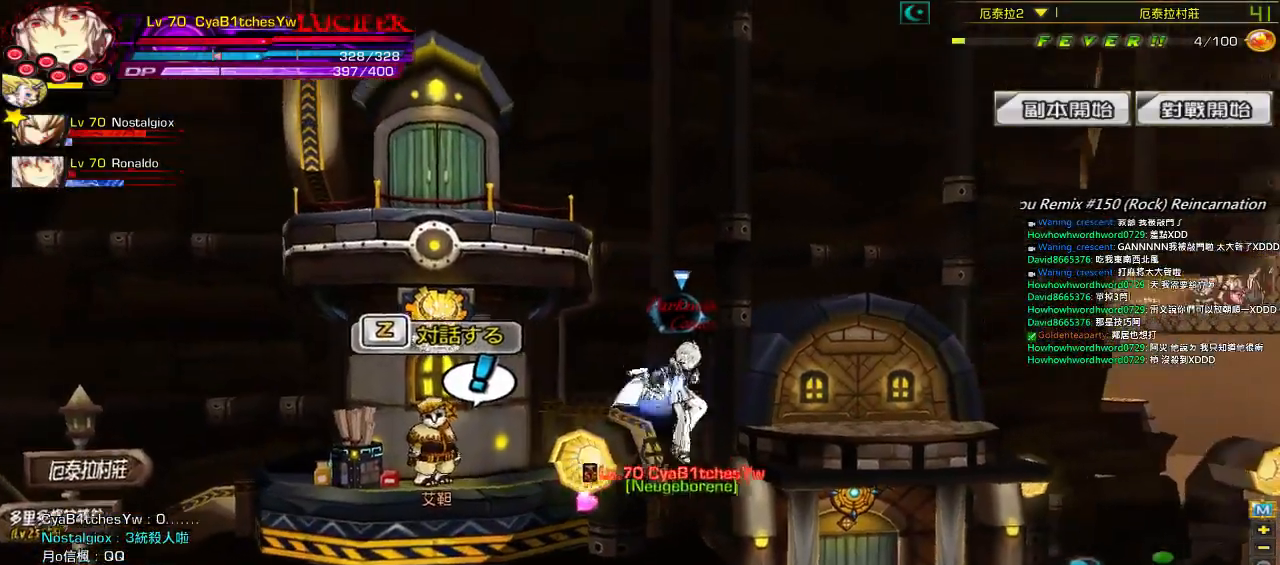
{"keys": ["left", "right", "up"], "events": [[234, "left", "down"]]}
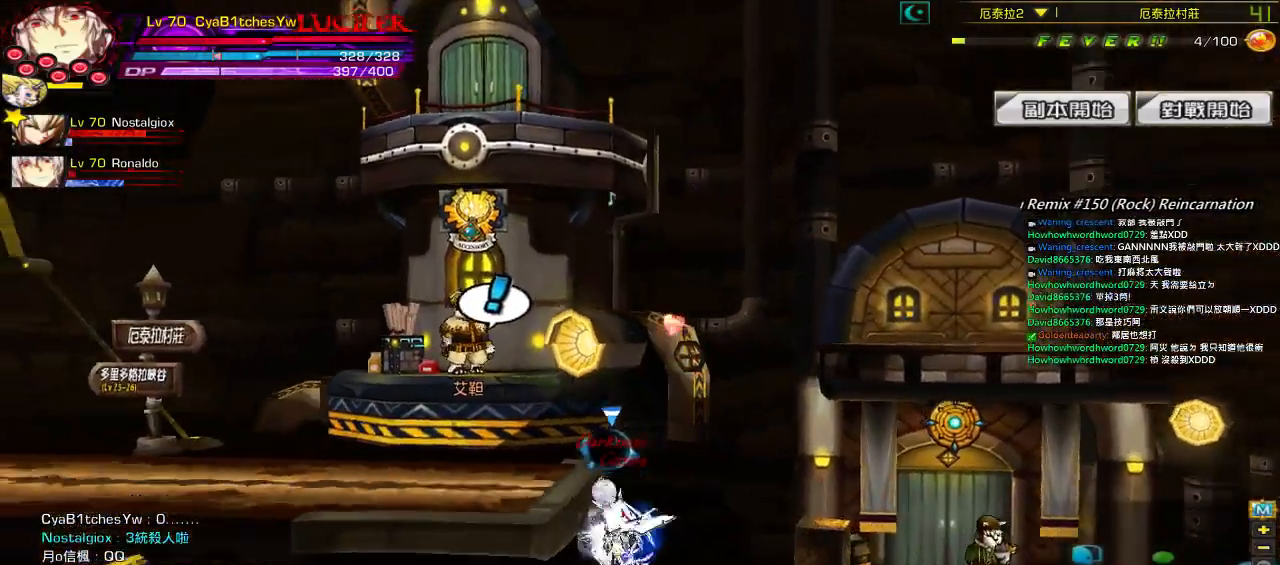
{"keys": ["right", "up"], "events": [[267, "right", "up"], [400, "left", "up"], [400, "right", "down"]]}
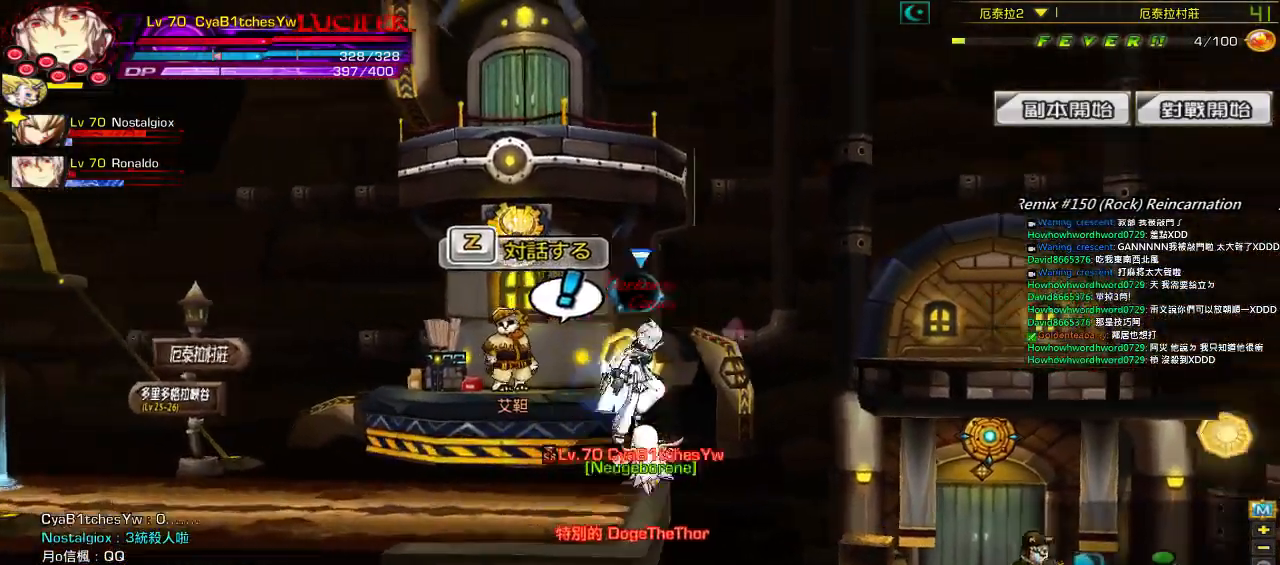
{"keys": ["right", "up"], "events": []}
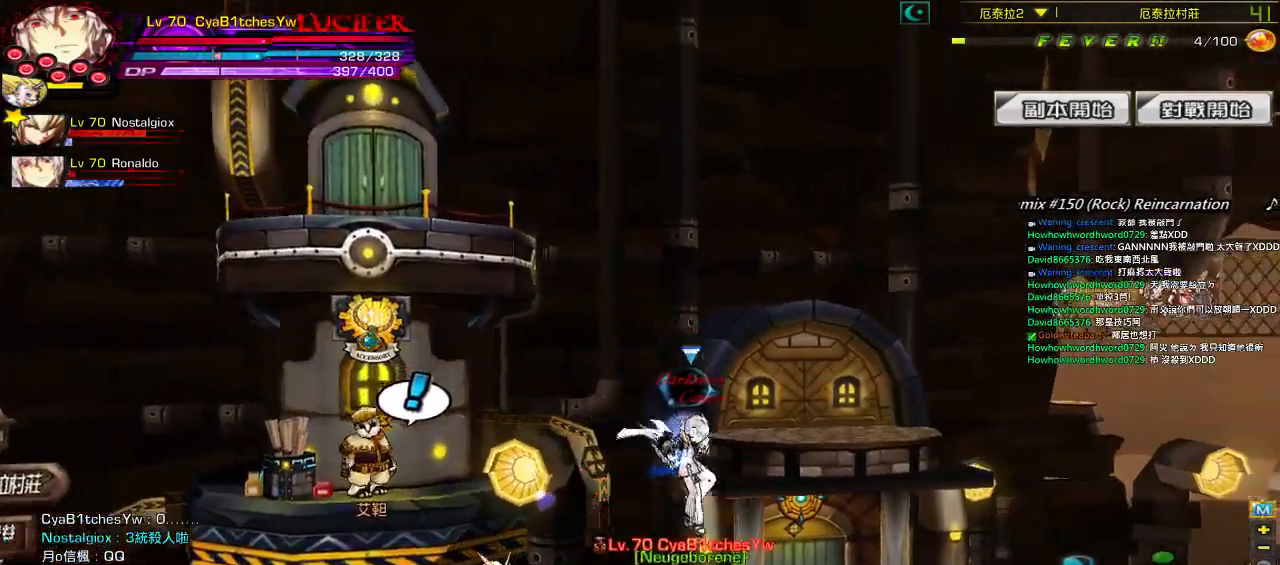
{"keys": ["left", "up"], "events": [[234, "left", "down"], [234, "right", "up"]]}
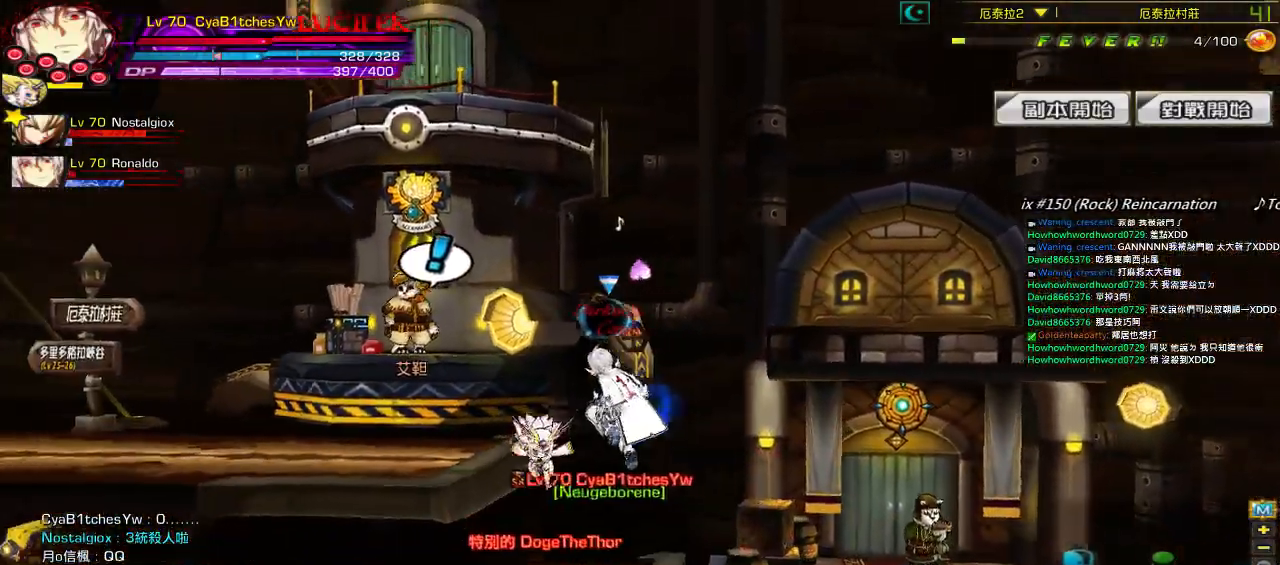
{"keys": ["left", "up"], "events": []}
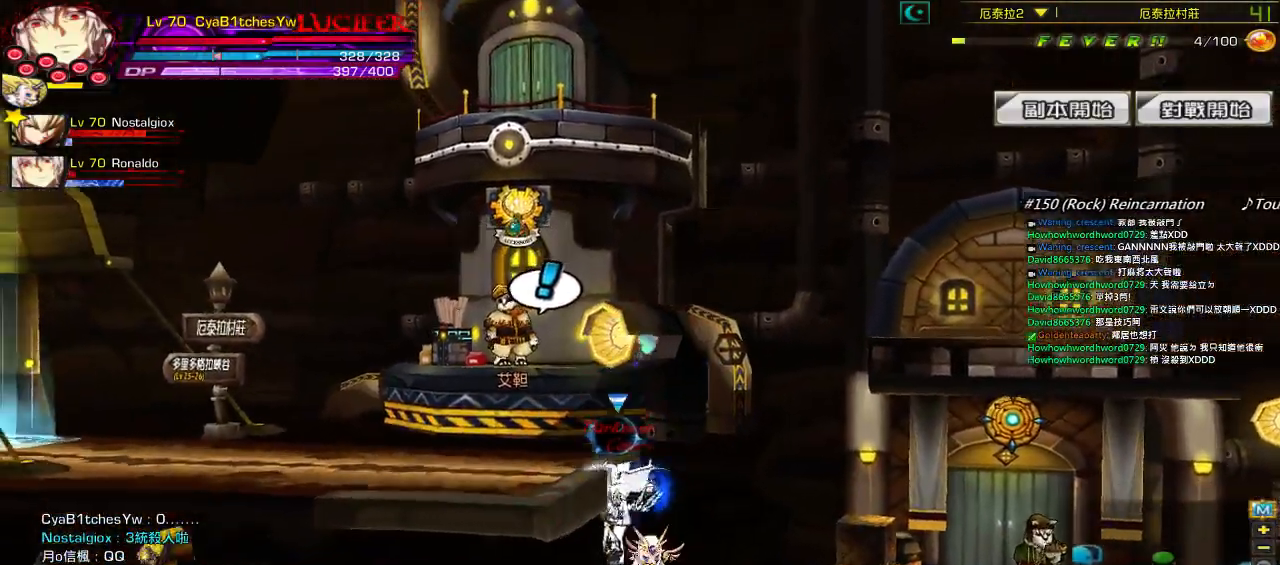
{"keys": [], "events": [[434, "left", "up"], [434, "up", "up"]]}
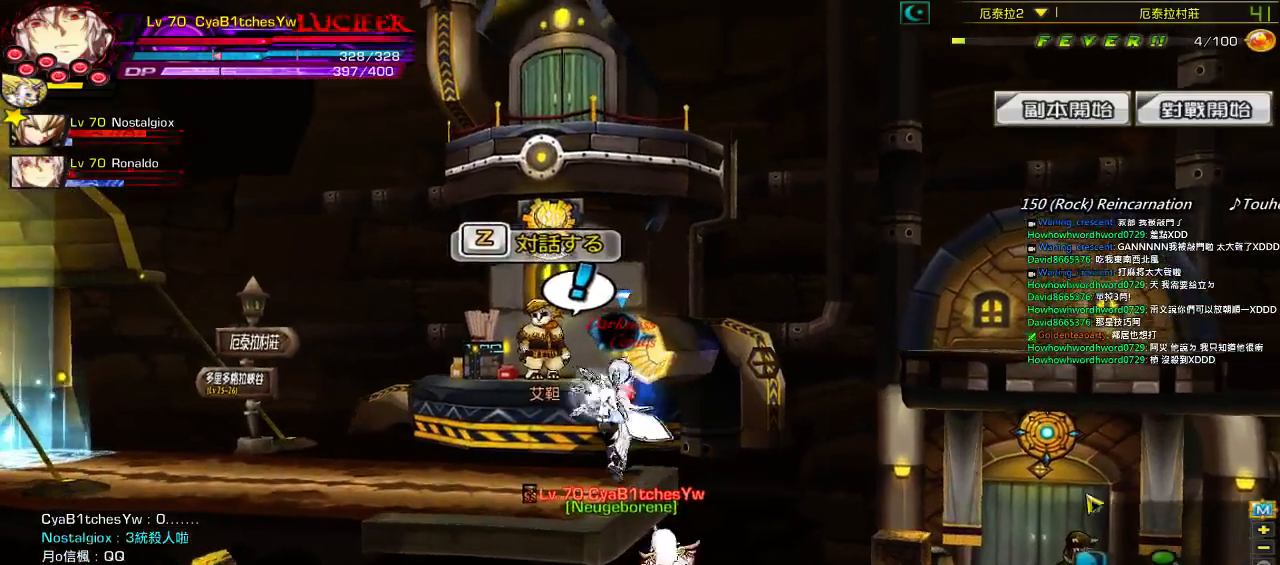
{"keys": [], "events": []}
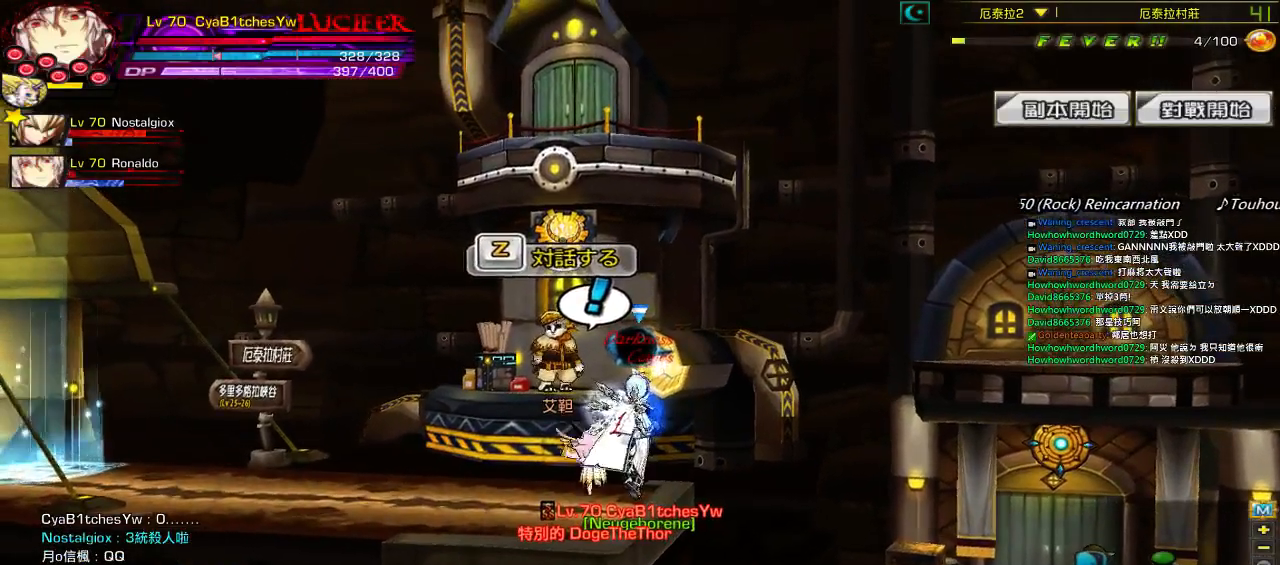
{"keys": [], "events": []}
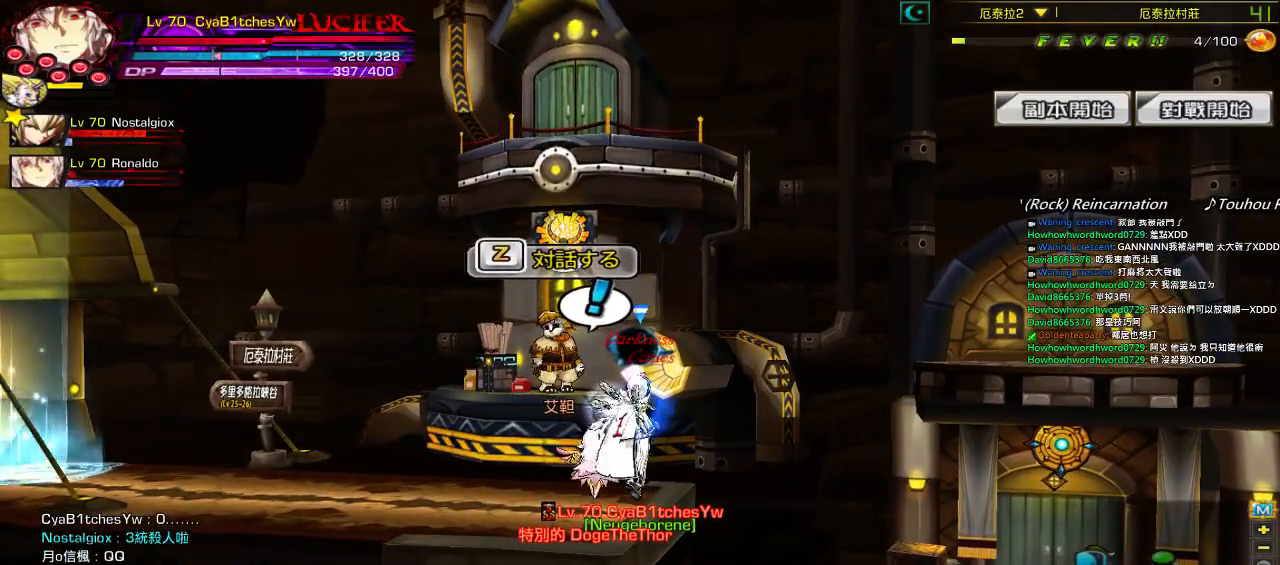
{"keys": [], "events": []}
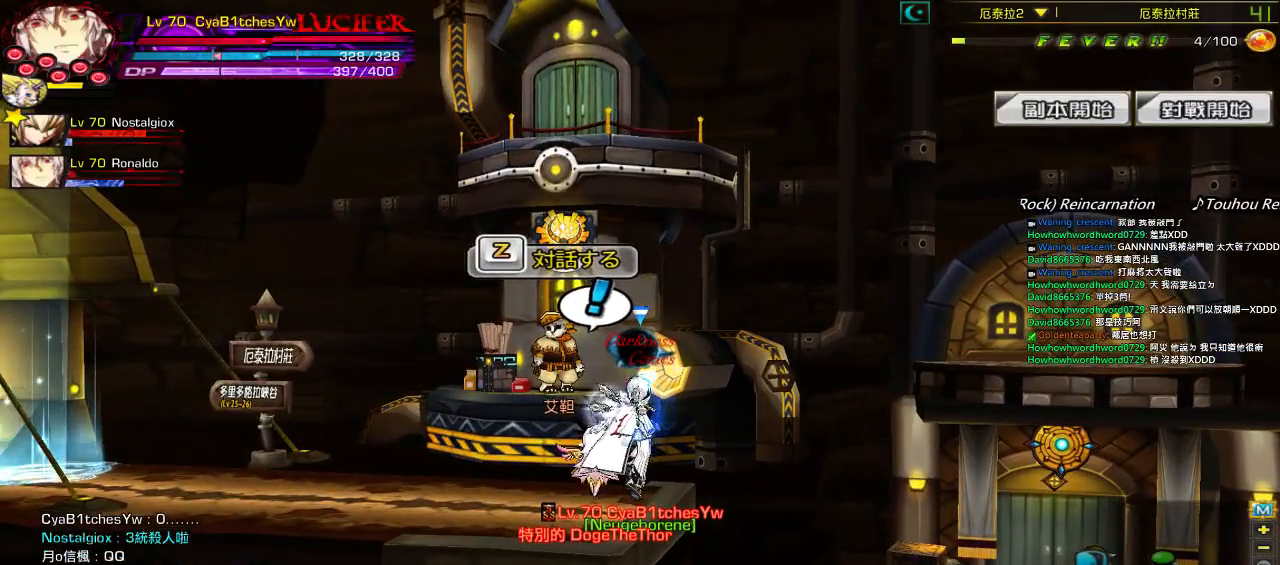
{"keys": [], "events": []}
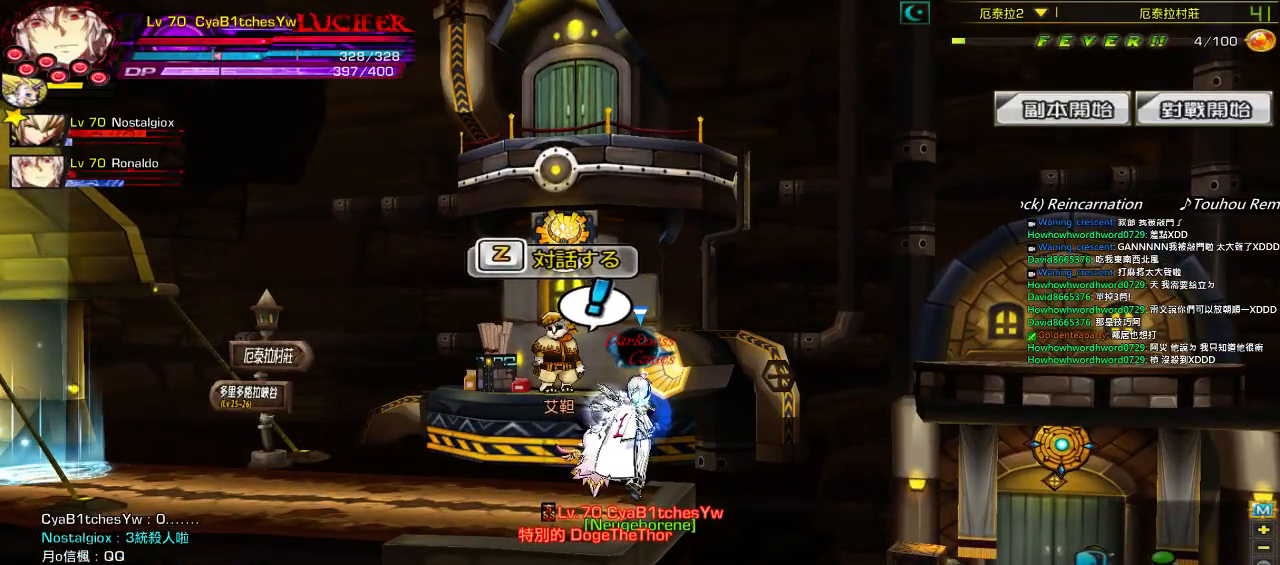
{"keys": [], "events": []}